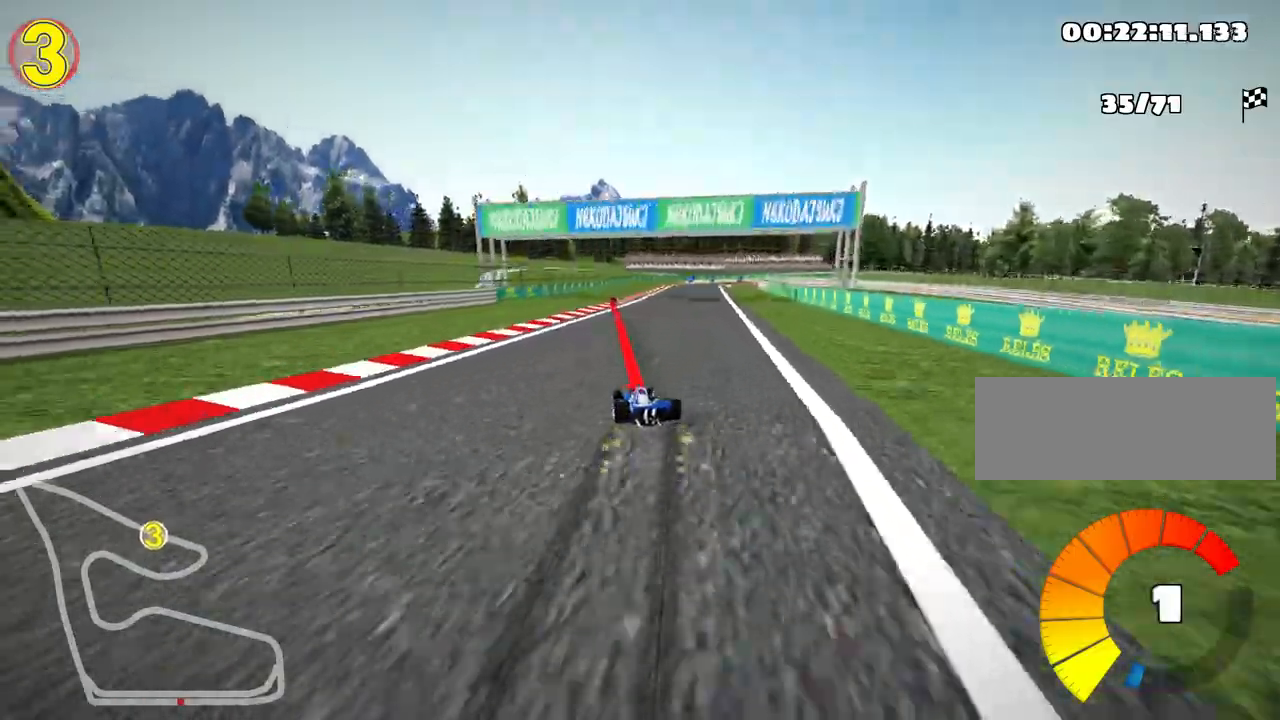
Gameplay with keyboard; each line is a JSON object with the keys held at the frame after it. "events" lists presses ("down") and releases ("up") of "down", "fire", "left", "look", "nitro", "right", "skid" and "up" between this image and that frame as [ms after this image, input, new state], when the widget could be followed in between. No other keys are recorded. Mouse input is not recorded. Key names are as the overlay labels them; some are game actions (e.g. jump) rather than physical keys.
{"keys": ["up"], "events": [[200, "skid", "up"], [450, "right", "up"]]}
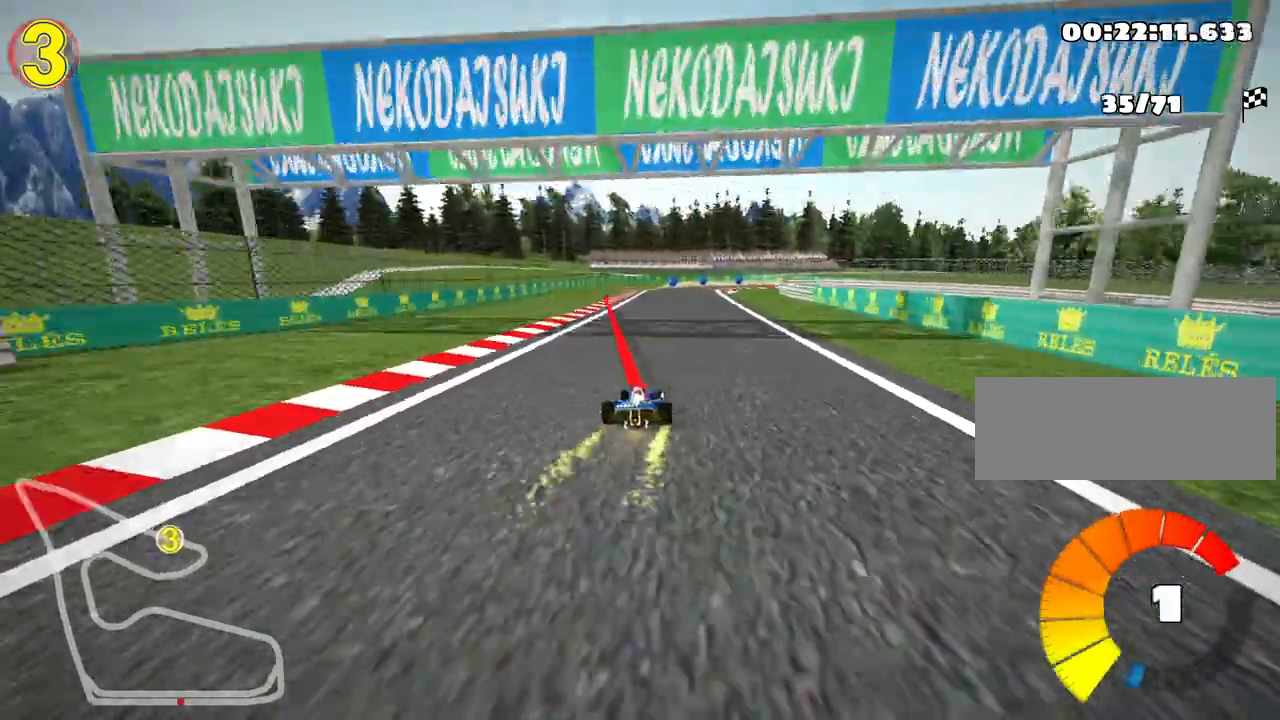
{"keys": ["skid"], "events": [[117, "left", "down"], [167, "up", "up"], [367, "left", "up"], [500, "skid", "down"]]}
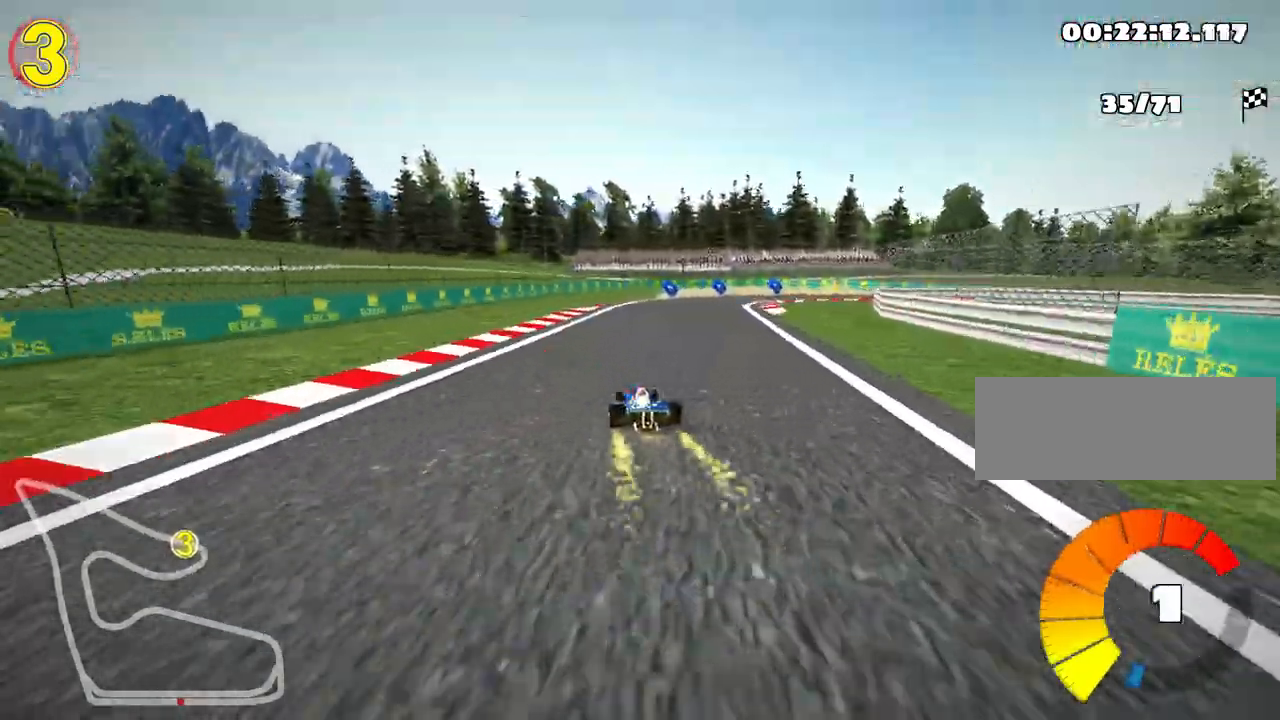
{"keys": ["right", "skid"], "events": [[33, "right", "down"]]}
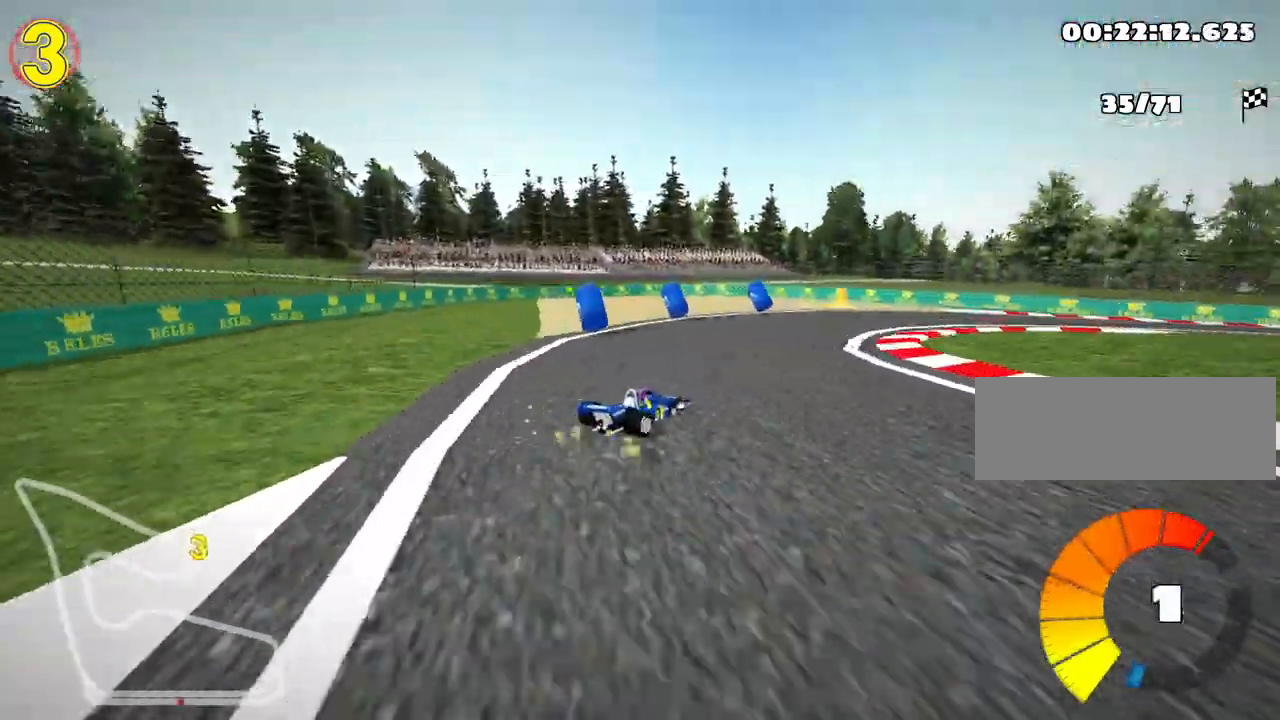
{"keys": ["right", "up"], "events": [[67, "skid", "up"], [383, "up", "down"]]}
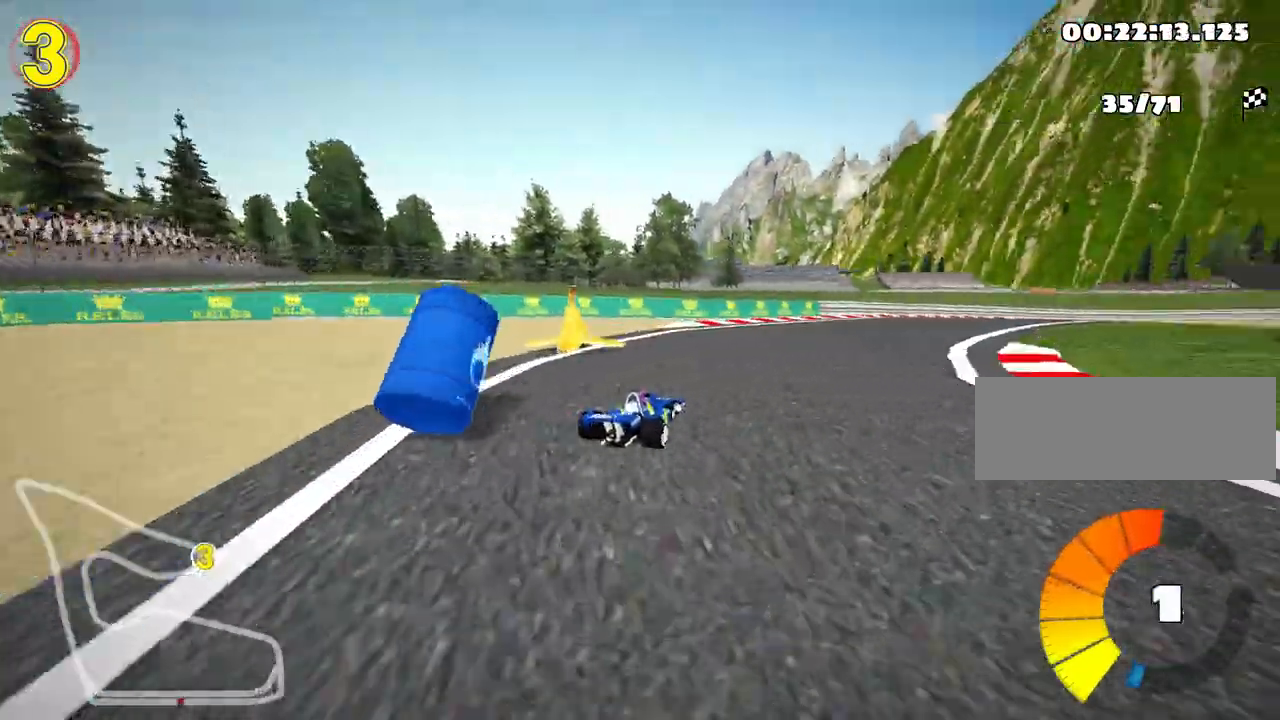
{"keys": ["left", "skid", "up"], "events": [[50, "skid", "down"], [183, "nitro", "down"], [250, "right", "up"], [267, "left", "down"], [367, "nitro", "up"]]}
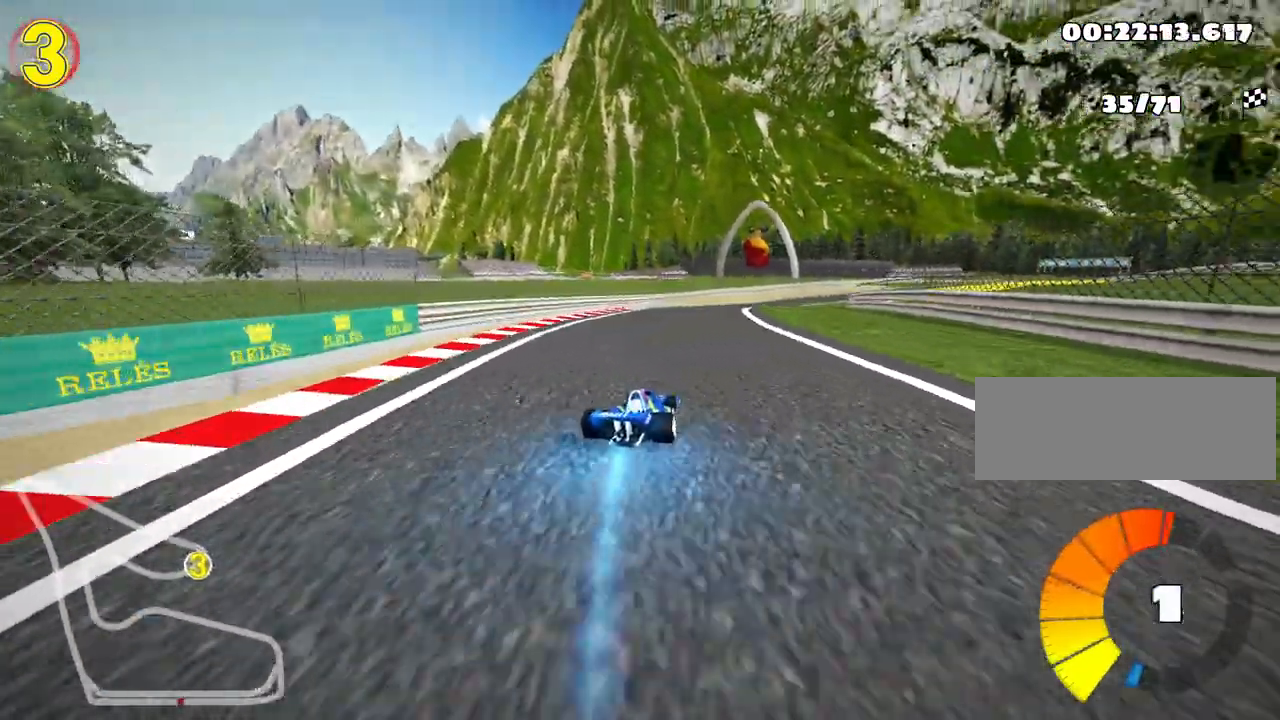
{"keys": ["left", "skid", "up"], "events": []}
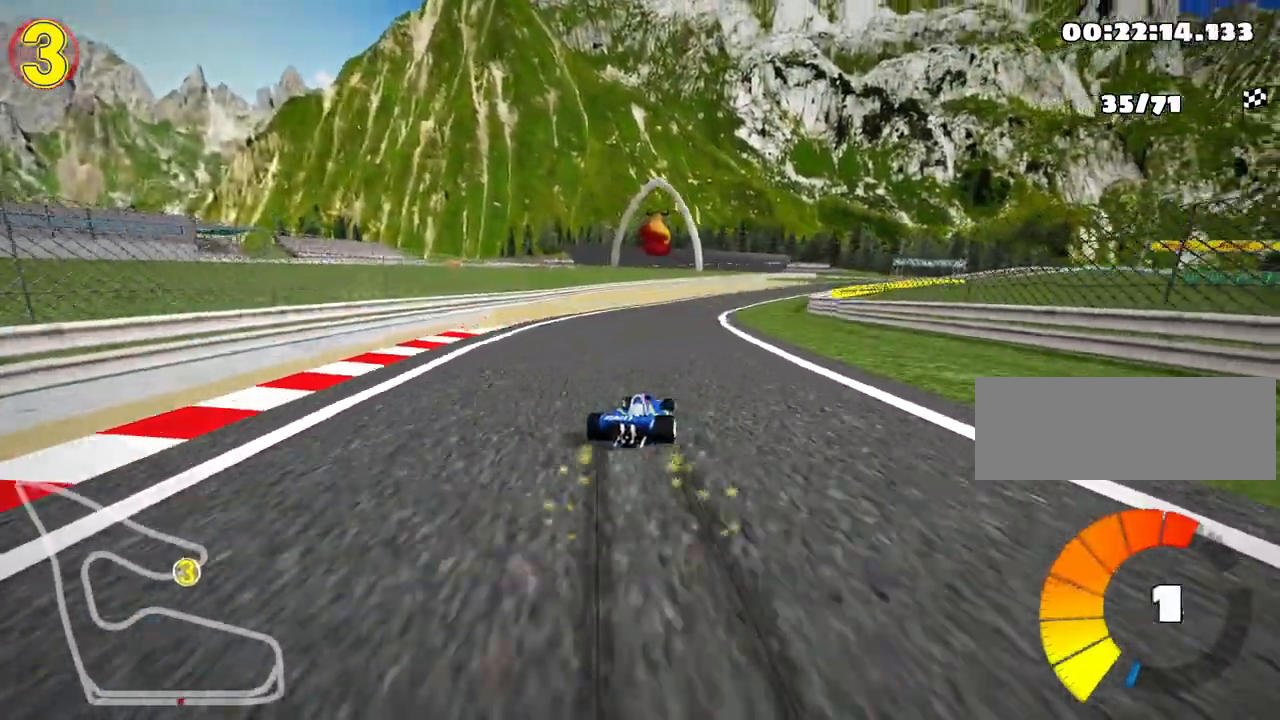
{"keys": ["skid", "up"], "events": [[200, "fire", "down"], [317, "left", "up"], [417, "fire", "up"]]}
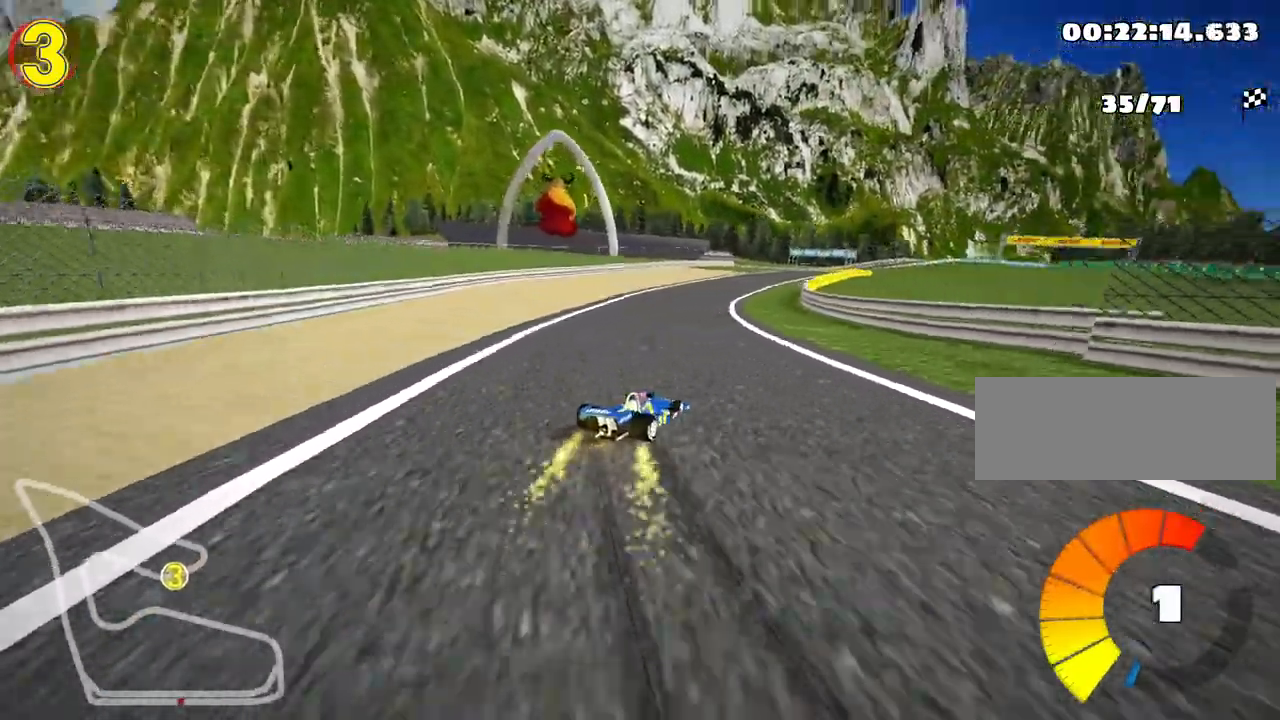
{"keys": ["left", "nitro", "skid", "up"], "events": [[133, "right", "down"], [250, "left", "down"], [300, "right", "up"], [433, "nitro", "down"]]}
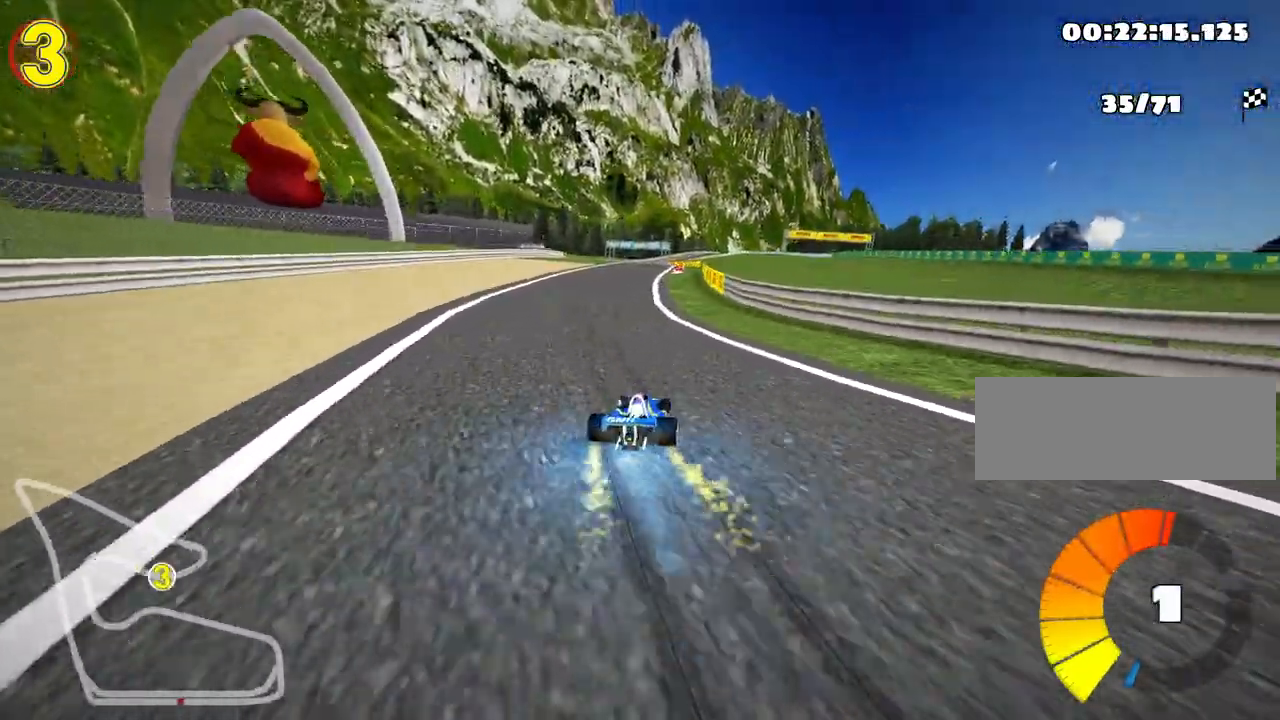
{"keys": ["left", "skid", "up"], "events": [[133, "nitro", "up"]]}
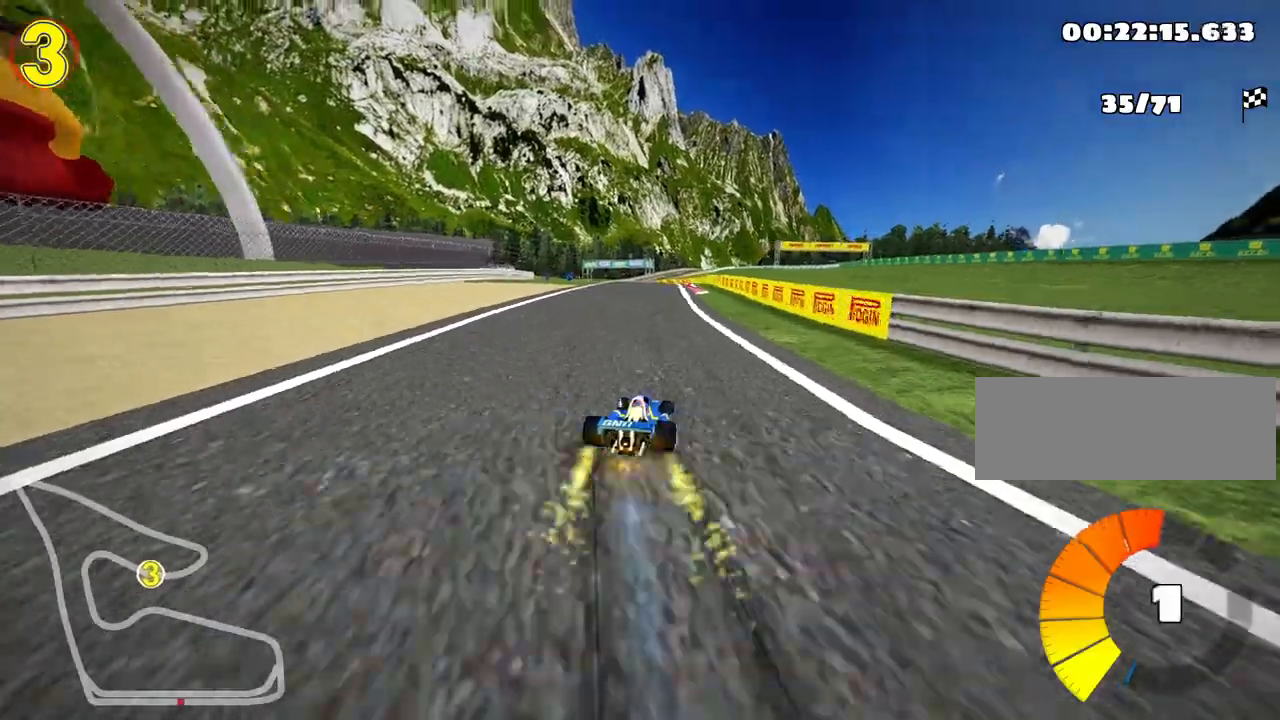
{"keys": ["left", "skid", "up"], "events": []}
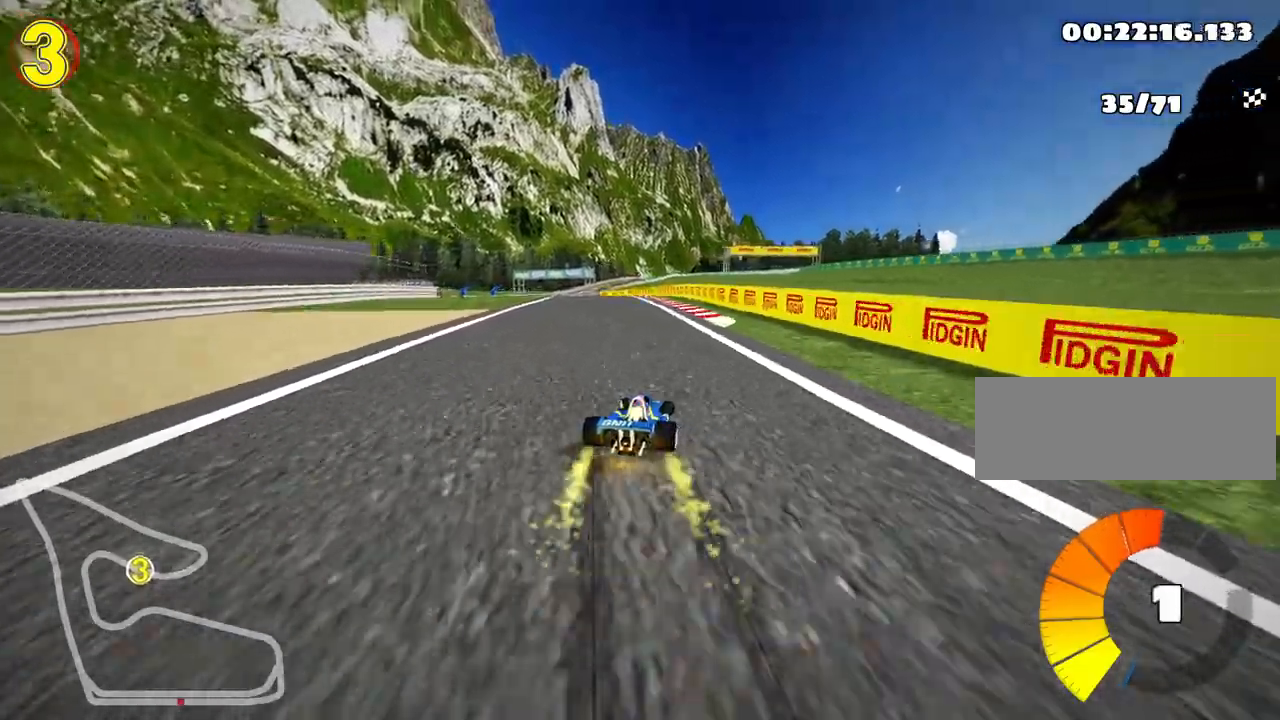
{"keys": ["left", "skid", "up"], "events": []}
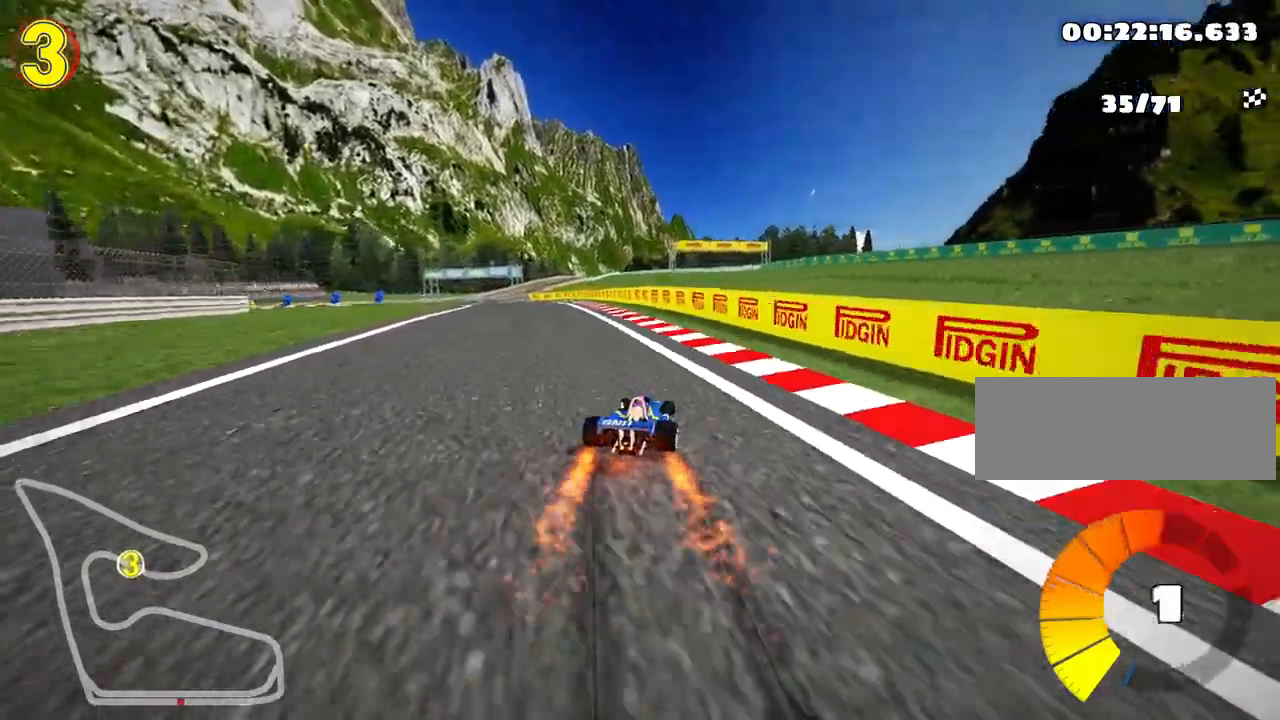
{"keys": ["up"], "events": [[33, "skid", "up"], [283, "left", "up"]]}
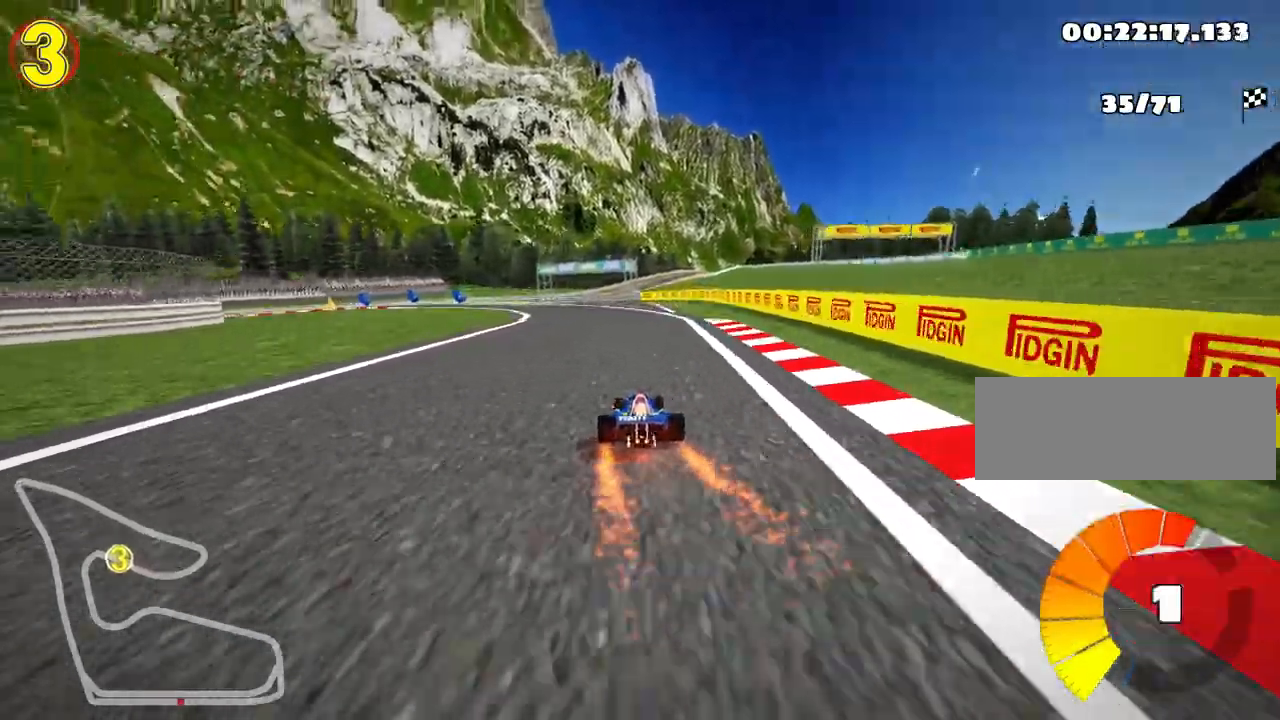
{"keys": ["skid", "up"], "events": [[217, "skid", "down"], [233, "left", "down"], [417, "left", "up"]]}
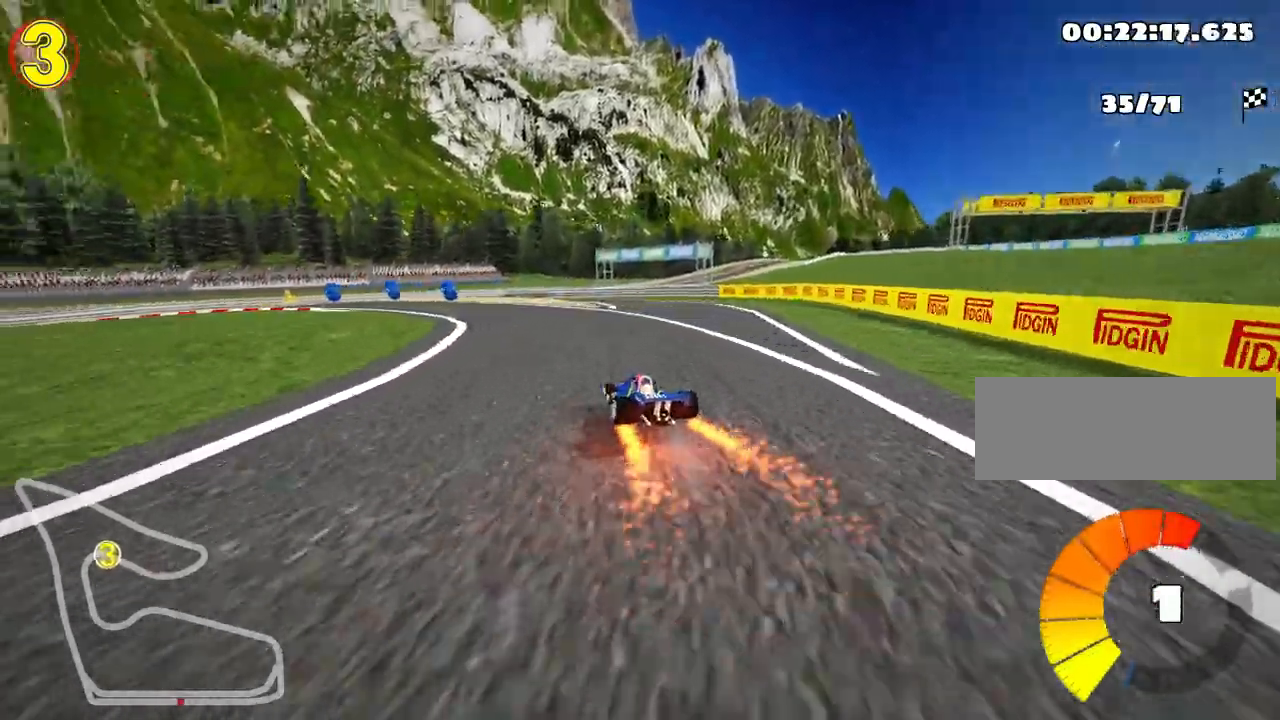
{"keys": ["left", "skid", "up"], "events": [[217, "left", "down"]]}
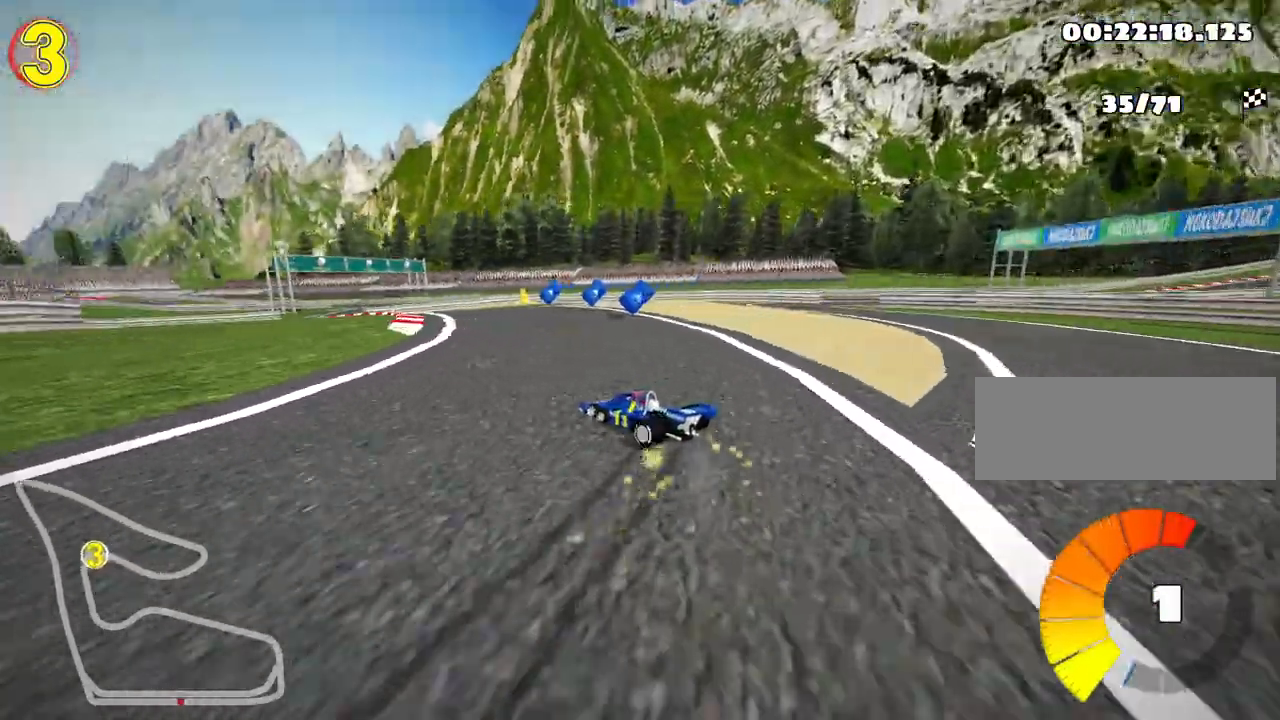
{"keys": ["up"], "events": [[133, "skid", "up"], [300, "left", "up"]]}
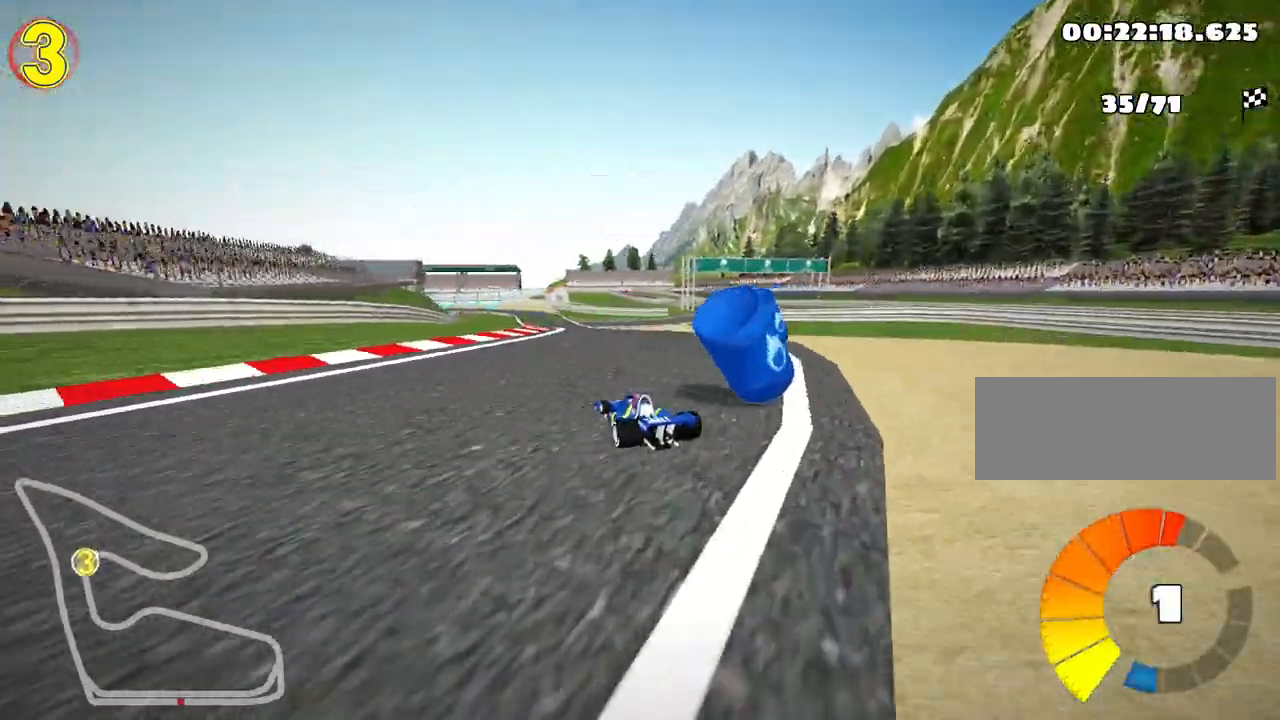
{"keys": ["nitro", "right", "up"], "events": [[350, "nitro", "down"], [417, "right", "down"]]}
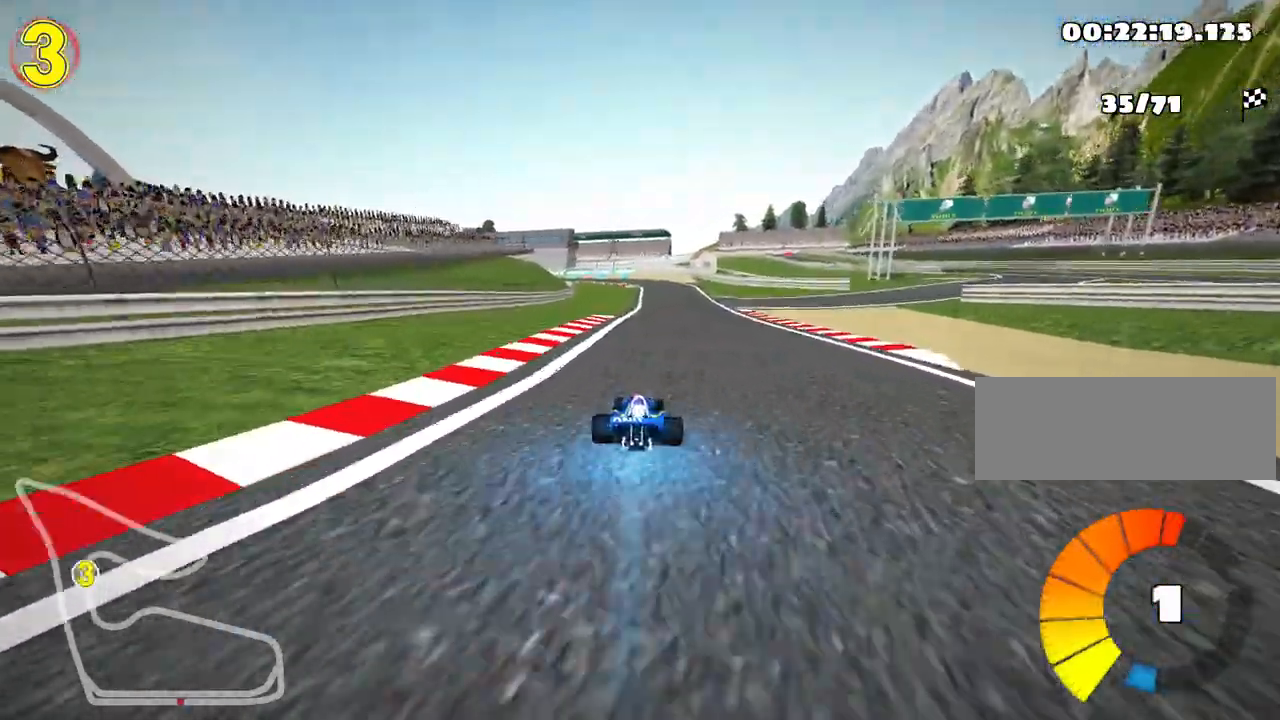
{"keys": ["right", "skid", "up"], "events": [[33, "nitro", "up"], [200, "right", "up"], [250, "skid", "down"], [267, "left", "down"], [417, "right", "down"], [467, "left", "up"]]}
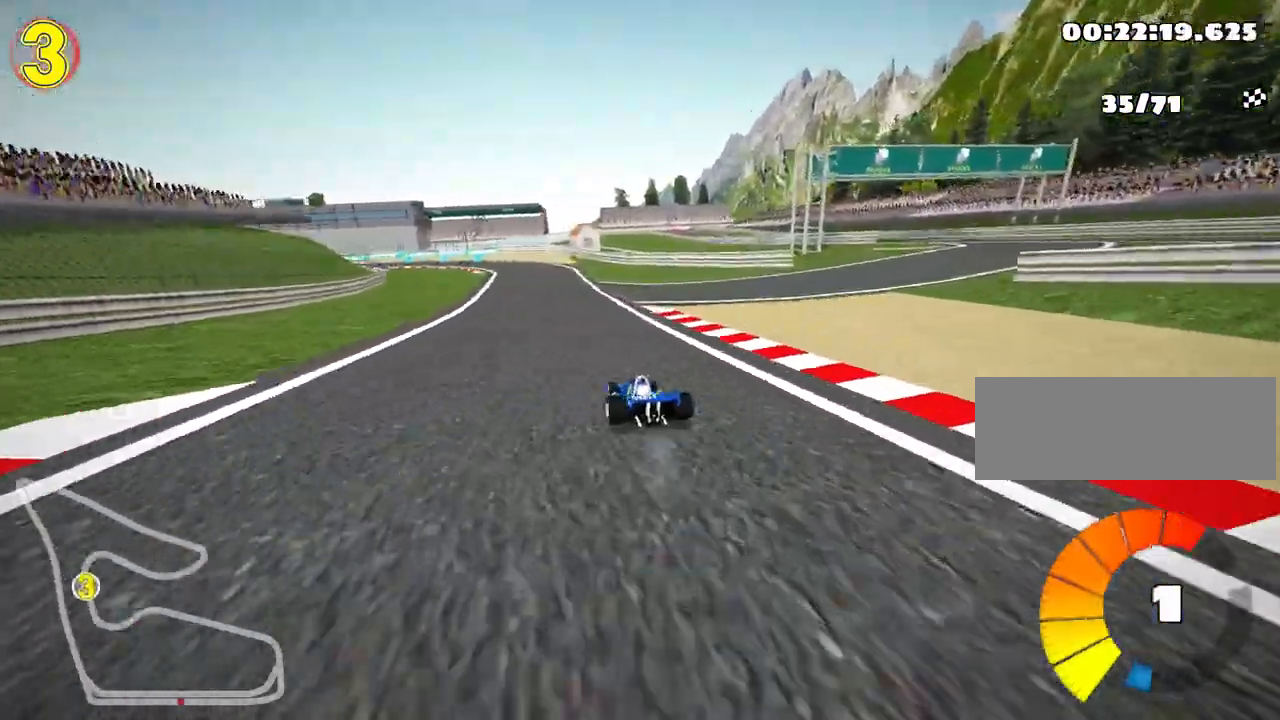
{"keys": ["right", "skid", "up"], "events": []}
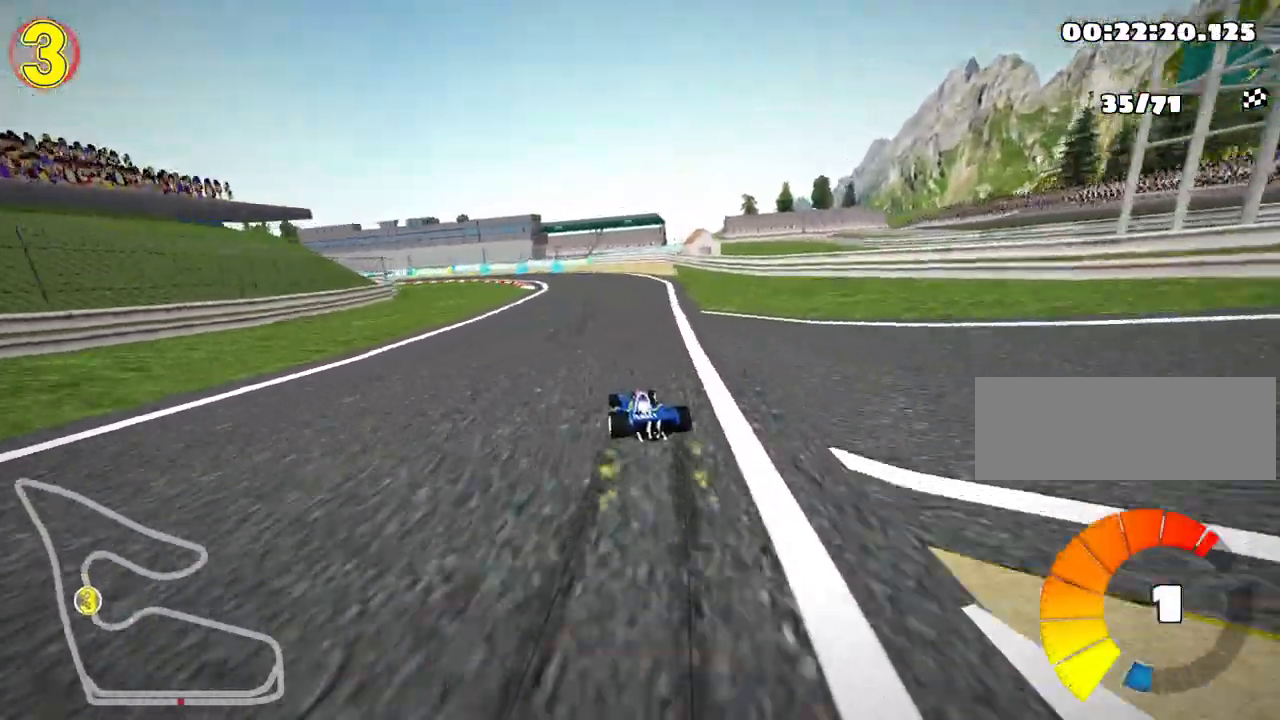
{"keys": ["right", "skid", "up"], "events": [[117, "left", "down"], [167, "right", "up"], [400, "right", "down"], [450, "left", "up"]]}
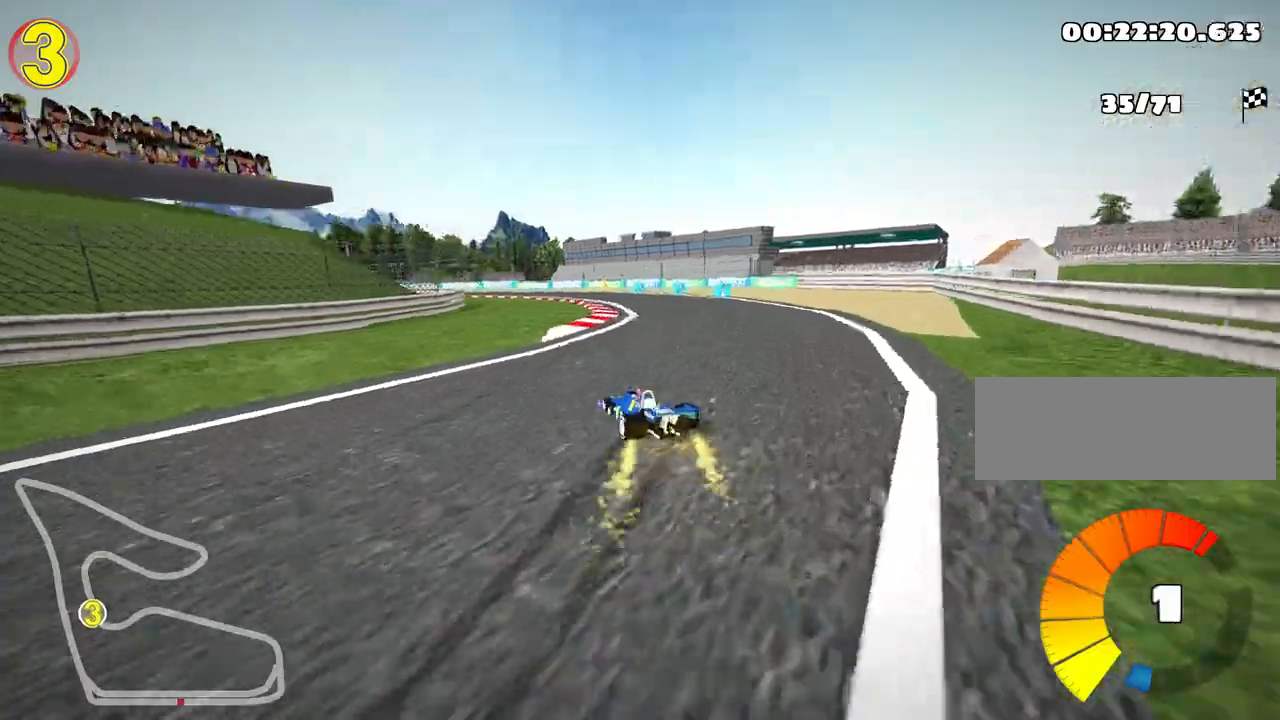
{"keys": ["left", "skid", "up"], "events": [[67, "right", "up"], [167, "left", "down"]]}
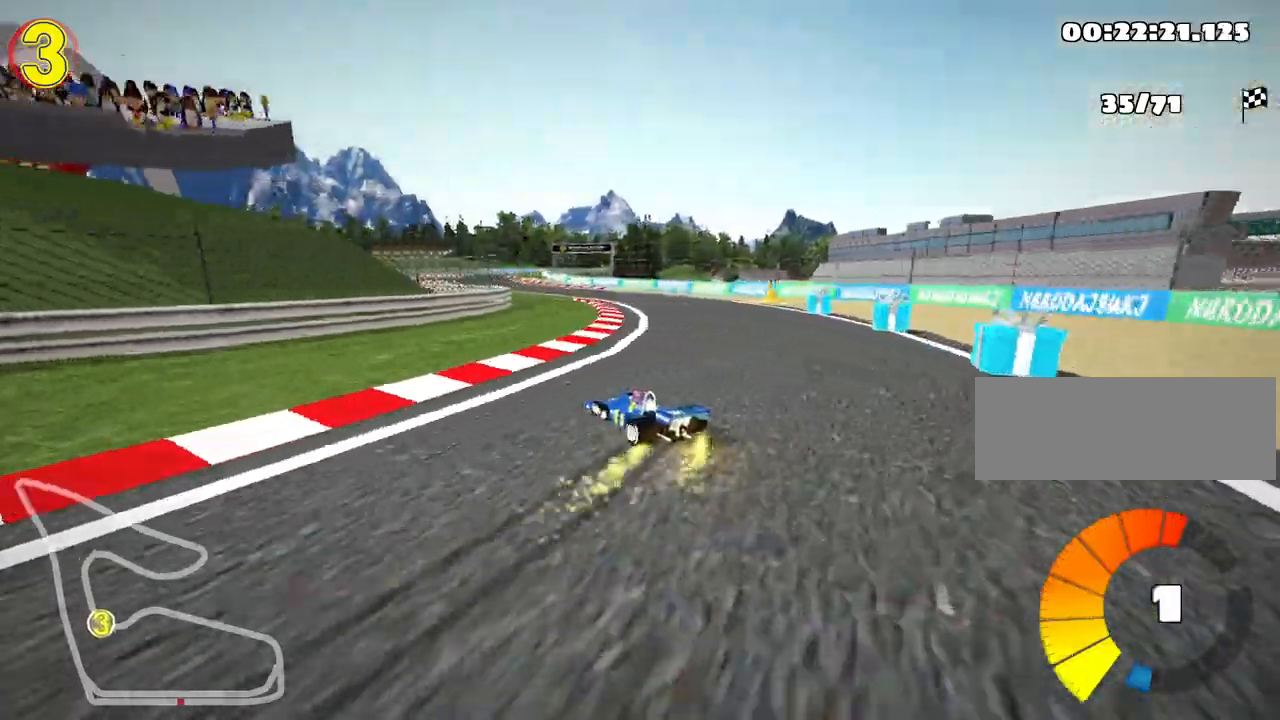
{"keys": ["left", "right", "skid", "up"], "events": [[500, "right", "down"]]}
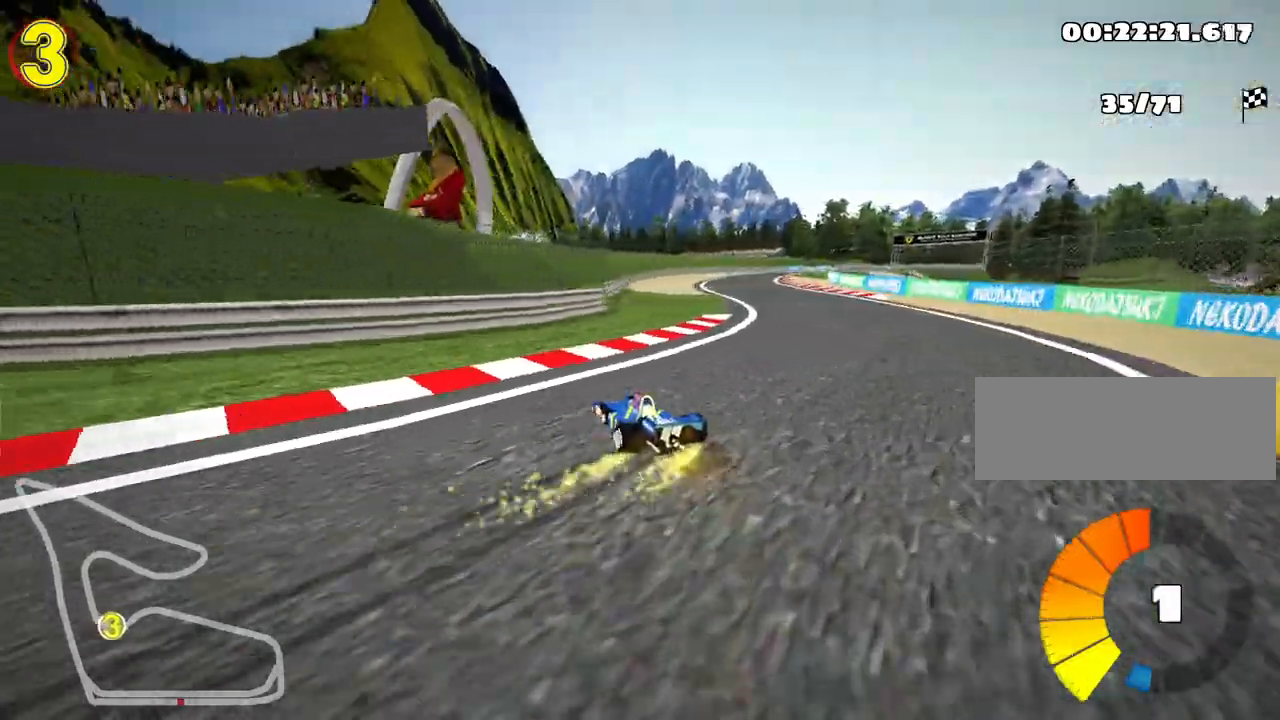
{"keys": ["right", "skid", "up"], "events": [[50, "left", "up"], [150, "nitro", "down"], [300, "nitro", "up"]]}
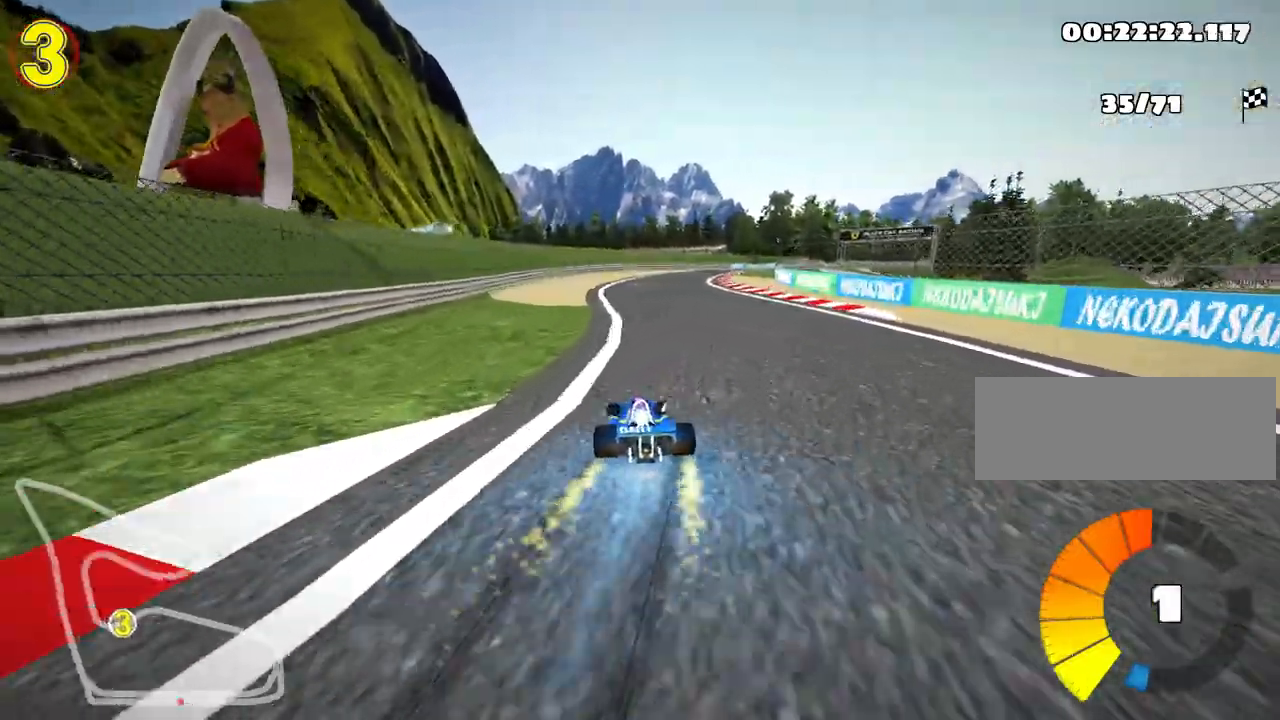
{"keys": ["right", "skid", "up"], "events": []}
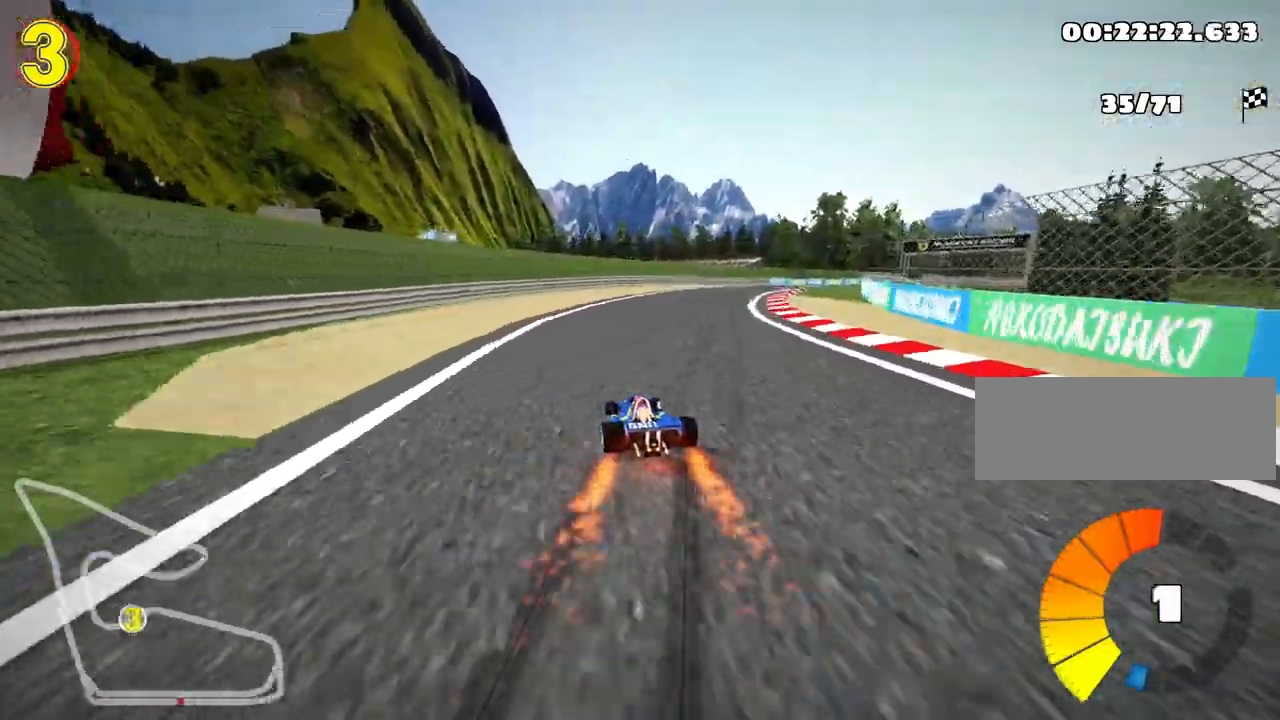
{"keys": ["up"], "events": [[33, "skid", "up"], [333, "right", "up"]]}
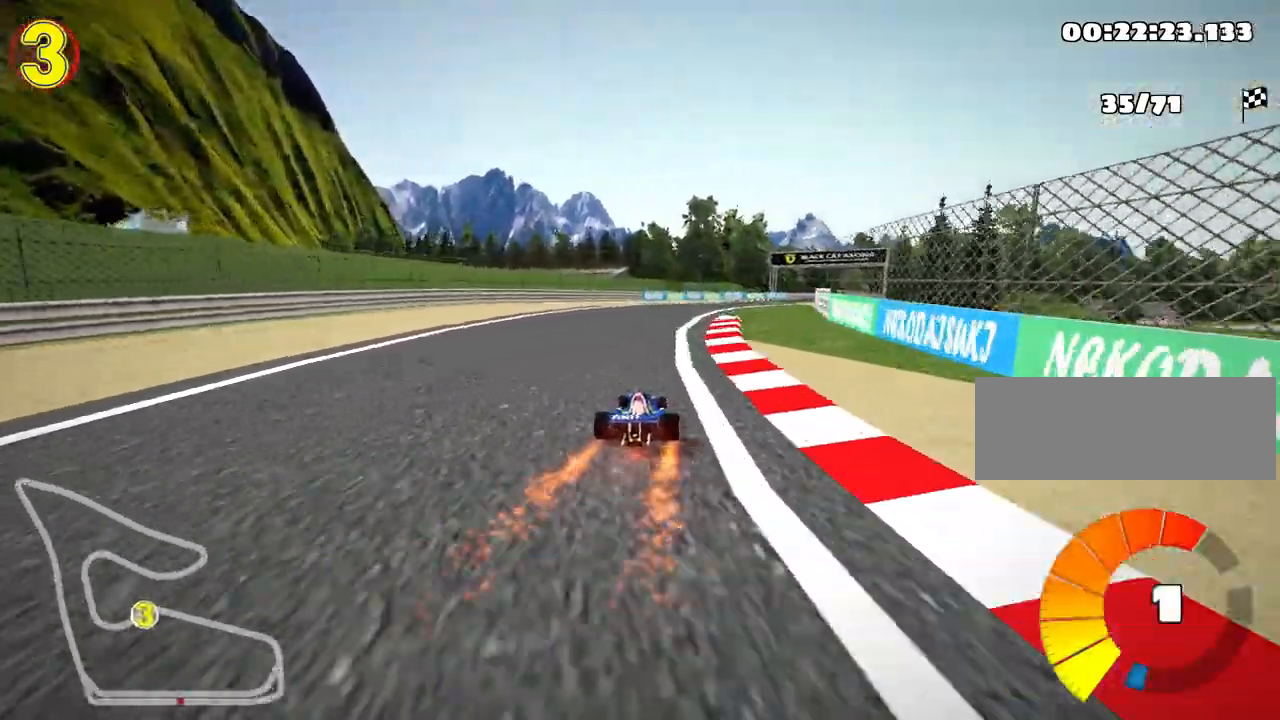
{"keys": ["right", "skid", "up"], "events": [[50, "left", "down"], [183, "left", "up"], [200, "nitro", "down"], [250, "skid", "down"], [267, "right", "down"], [317, "nitro", "up"]]}
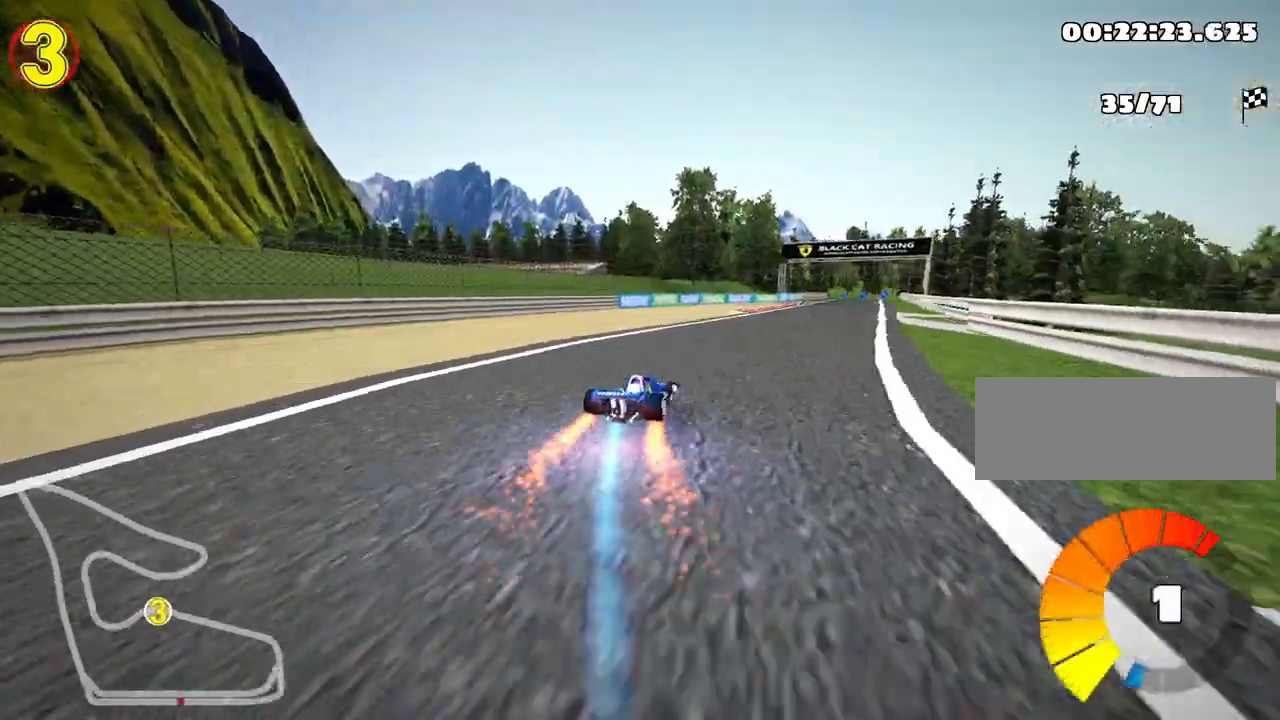
{"keys": ["left", "skid", "up"], "events": [[83, "right", "up"], [217, "left", "down"]]}
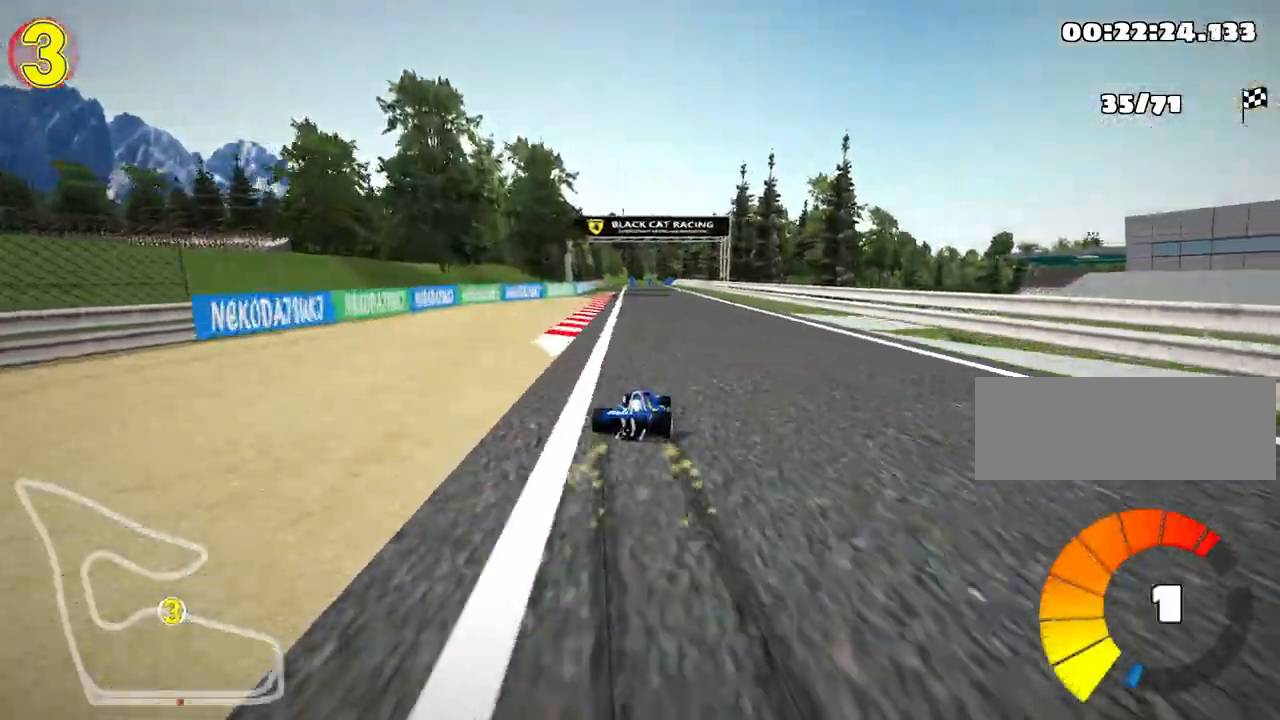
{"keys": ["left", "skid", "up"], "events": []}
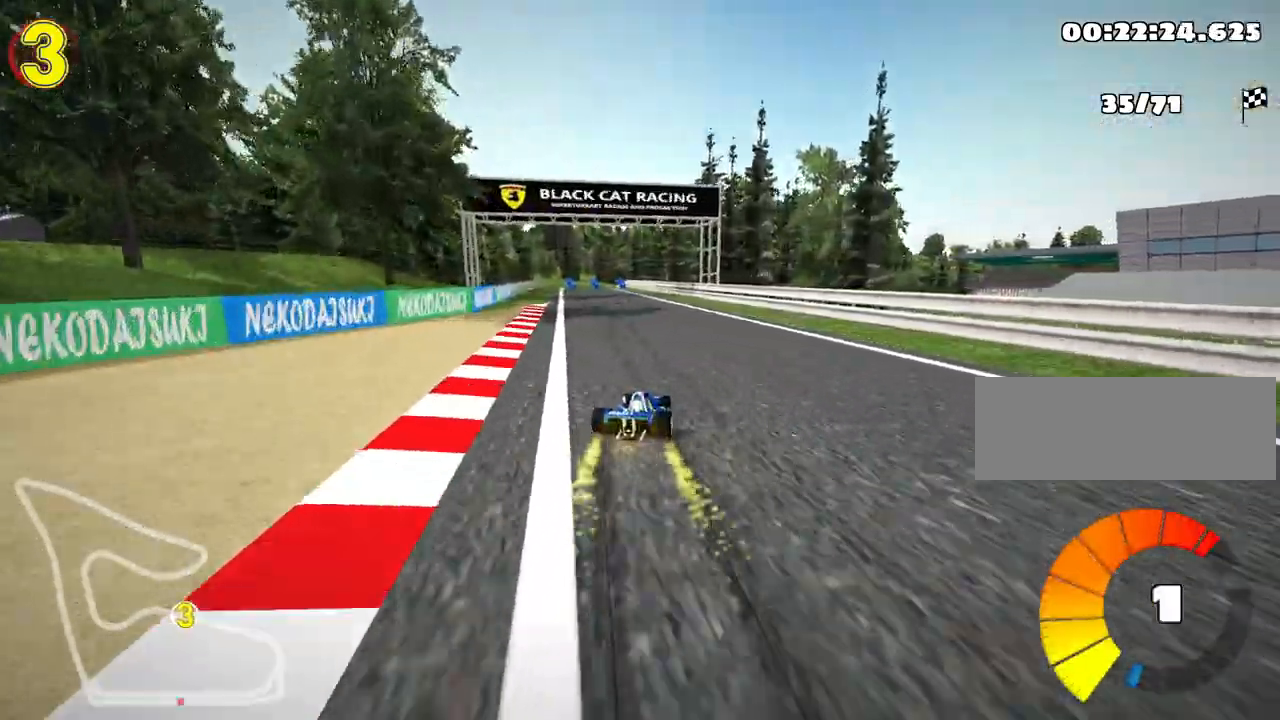
{"keys": ["up"], "events": [[150, "skid", "up"], [200, "nitro", "down"], [283, "left", "up"], [350, "nitro", "up"]]}
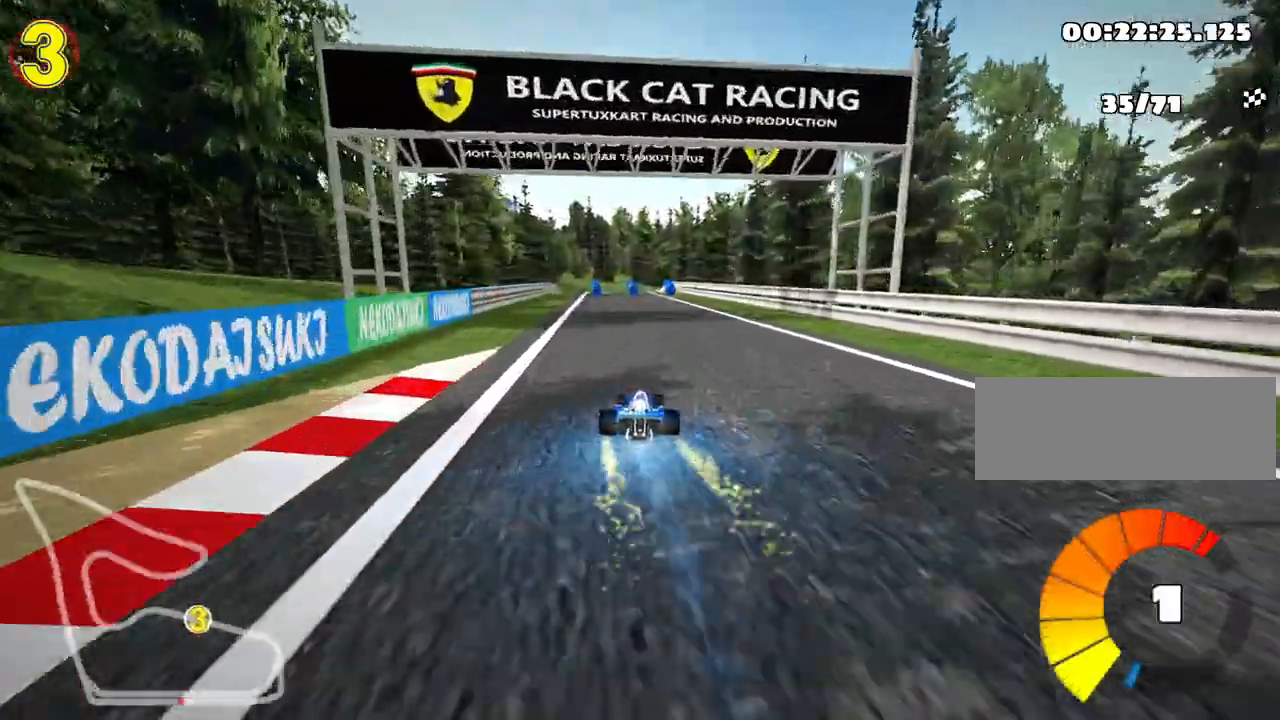
{"keys": ["left", "up"], "events": [[417, "left", "down"]]}